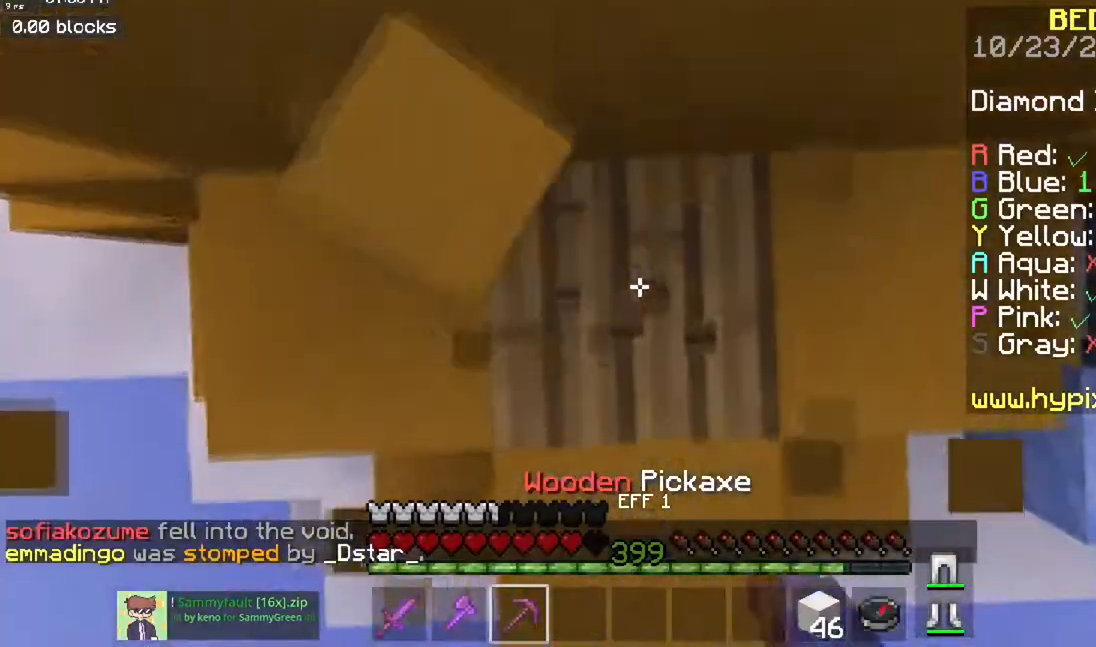
Gameplay with keyboard and mouse; each line is a JSON object with the keys and mouse buttons held at the frame after it. "events" lists presses ("down") and releases ("up") of "a", "d", "s", "space", "w", "mouse_left" and "mouse_right" between this image and that frame as [ms after this image, input, new state], when the widget could be followed in between. "mouse_left", "mouse_right" = the "left", "right" buttons of the "mouse" list. No other keys are recorded. Fast repeated clicks can show as one long hold. Mouse movement is not recorded.
{"keys": ["a"], "mouse": ["left"], "events": [[117, "d", "up"], [151, "w", "up"], [501, "a", "down"]]}
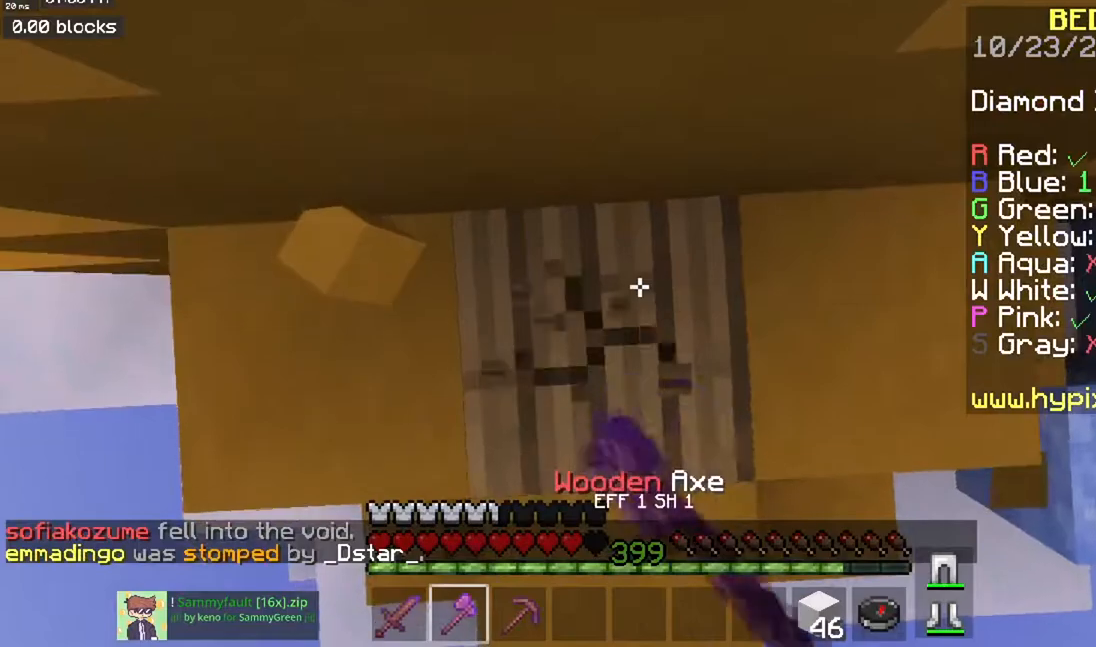
{"keys": [], "mouse": ["left"], "events": [[183, "a", "up"]]}
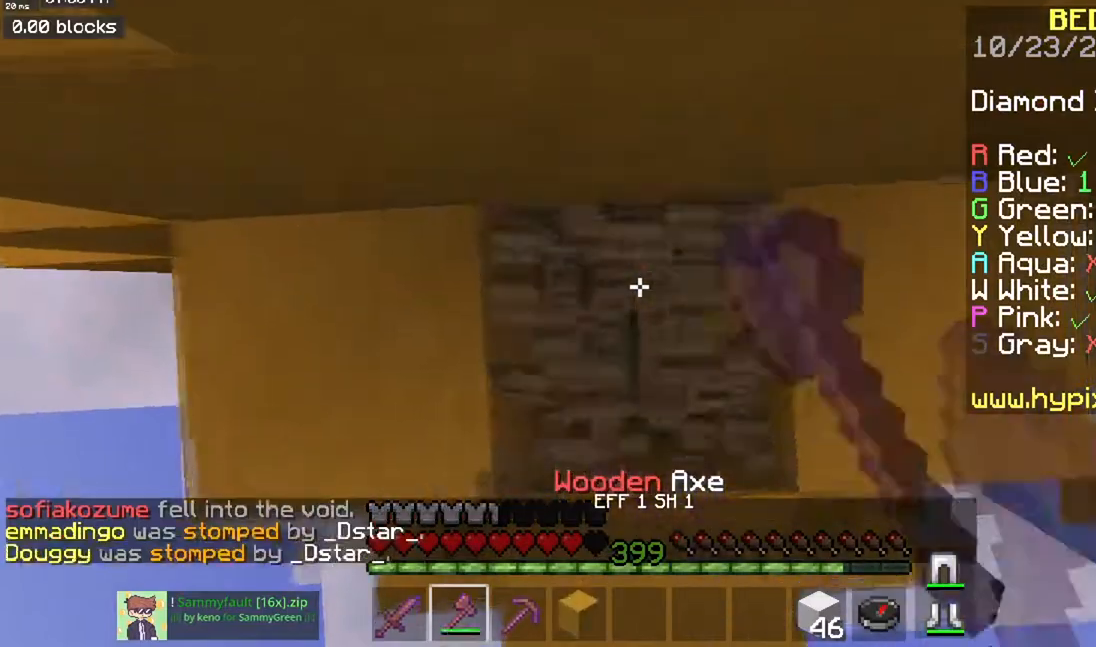
{"keys": ["s"], "mouse": [], "events": [[267, "mouse_left", "up"], [418, "s", "down"]]}
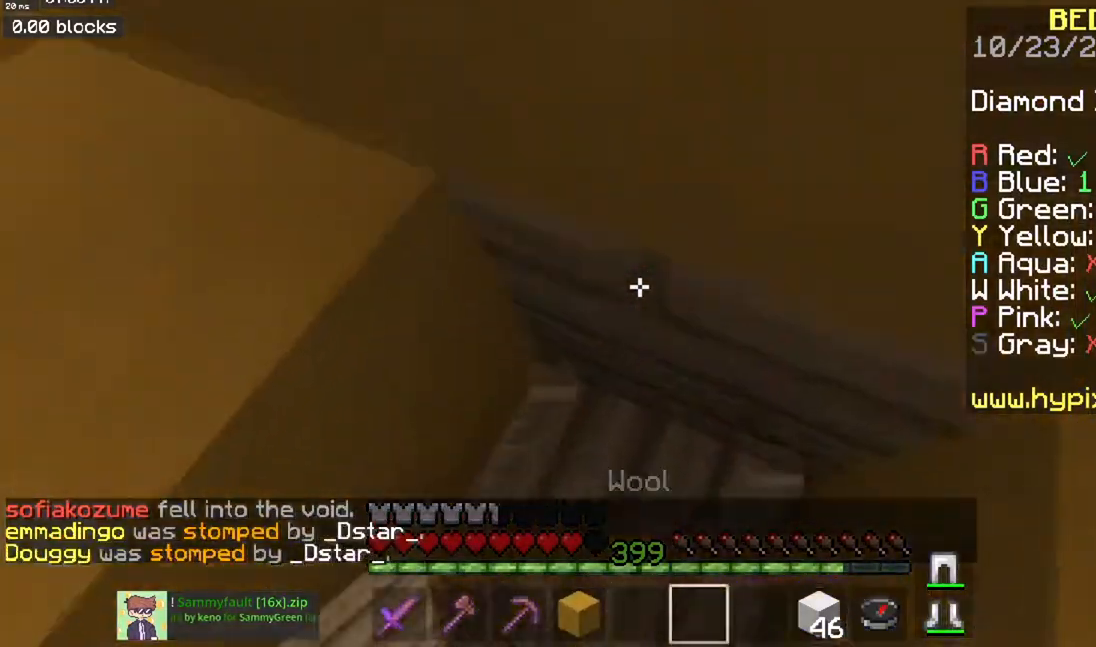
{"keys": [], "mouse": [], "events": [[350, "s", "up"]]}
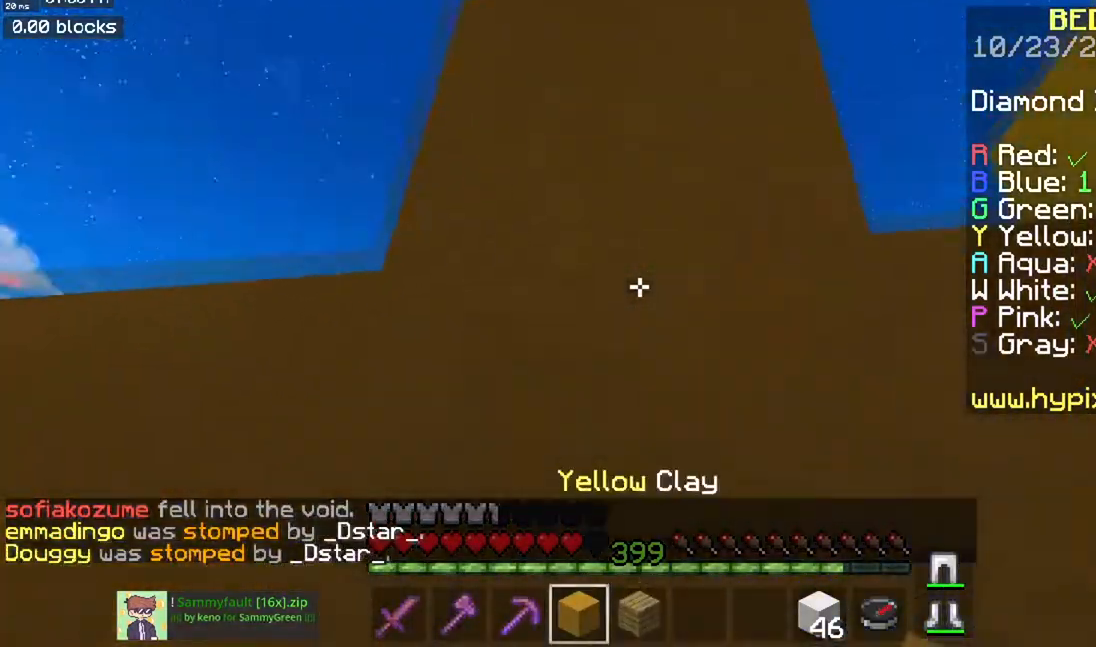
{"keys": [], "mouse": [], "events": [[184, "mouse_right", "down"], [334, "mouse_right", "up"]]}
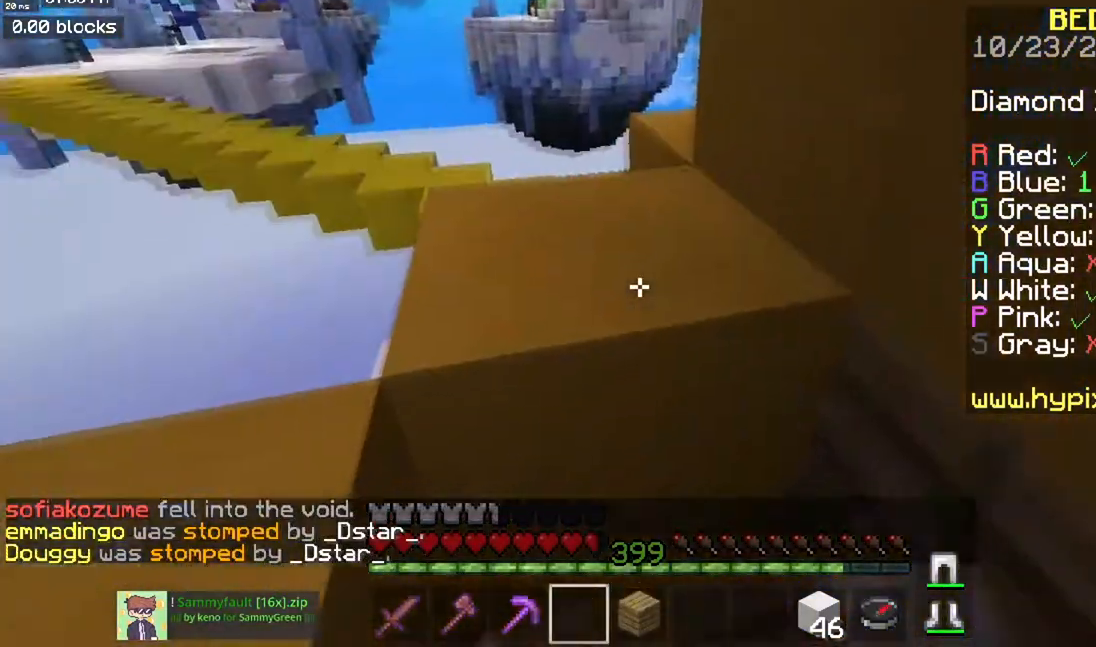
{"keys": ["d"], "mouse": [], "events": [[217, "d", "down"]]}
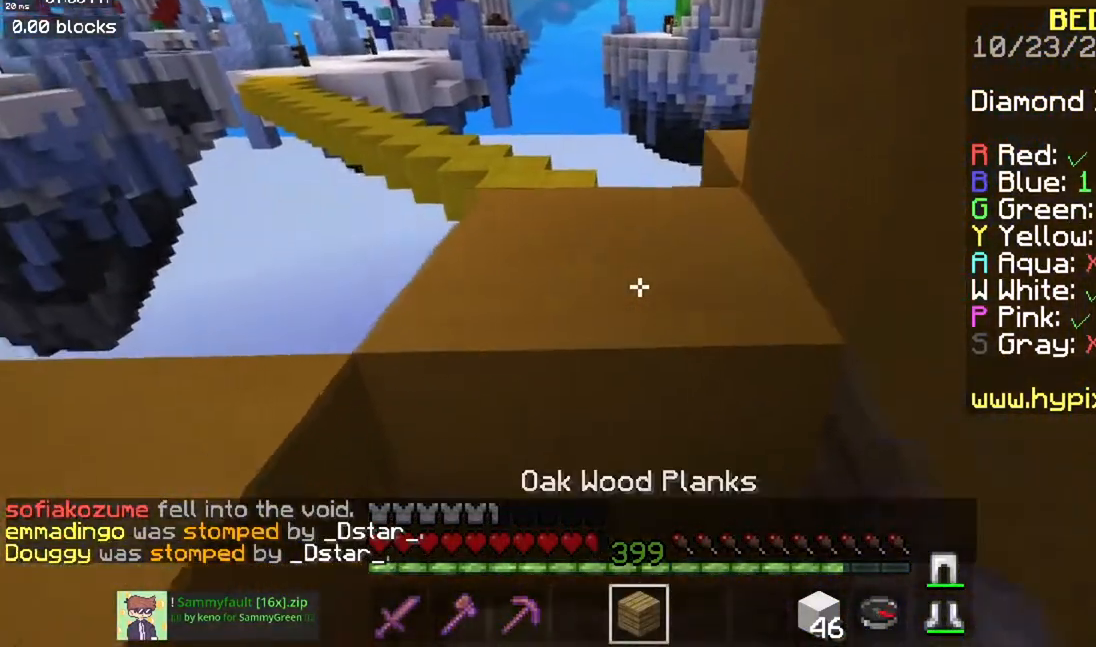
{"keys": ["d"], "mouse": [], "events": [[184, "mouse_right", "down"], [384, "mouse_right", "up"]]}
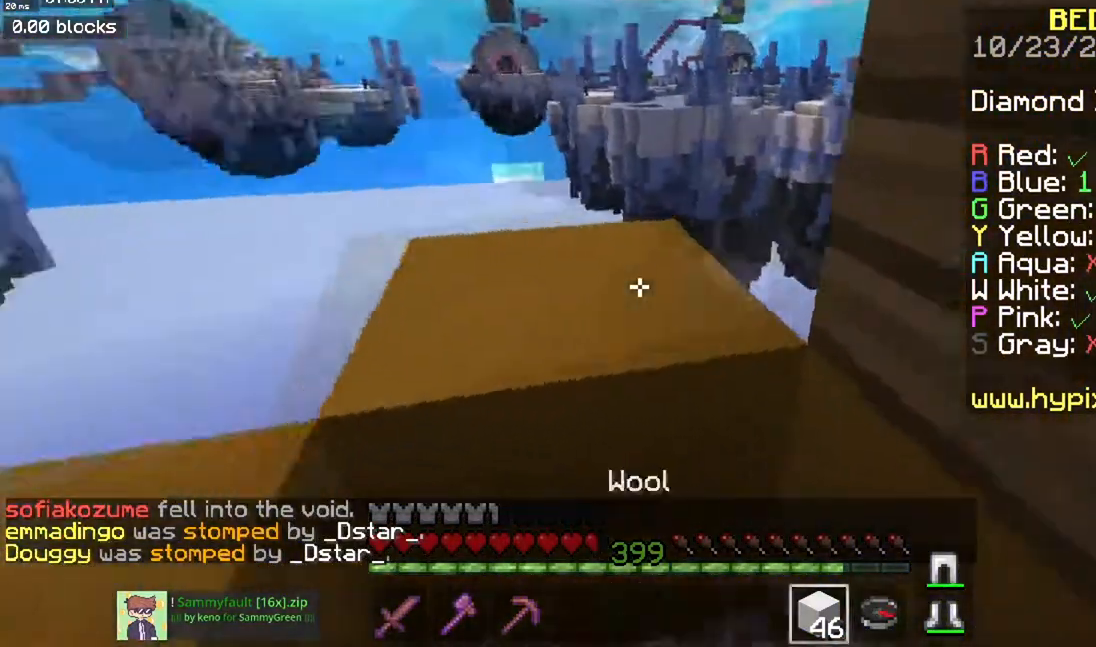
{"keys": [], "mouse": [], "events": [[100, "mouse_right", "down"], [300, "mouse_right", "up"], [317, "d", "up"], [334, "mouse_right", "down"], [484, "mouse_right", "up"]]}
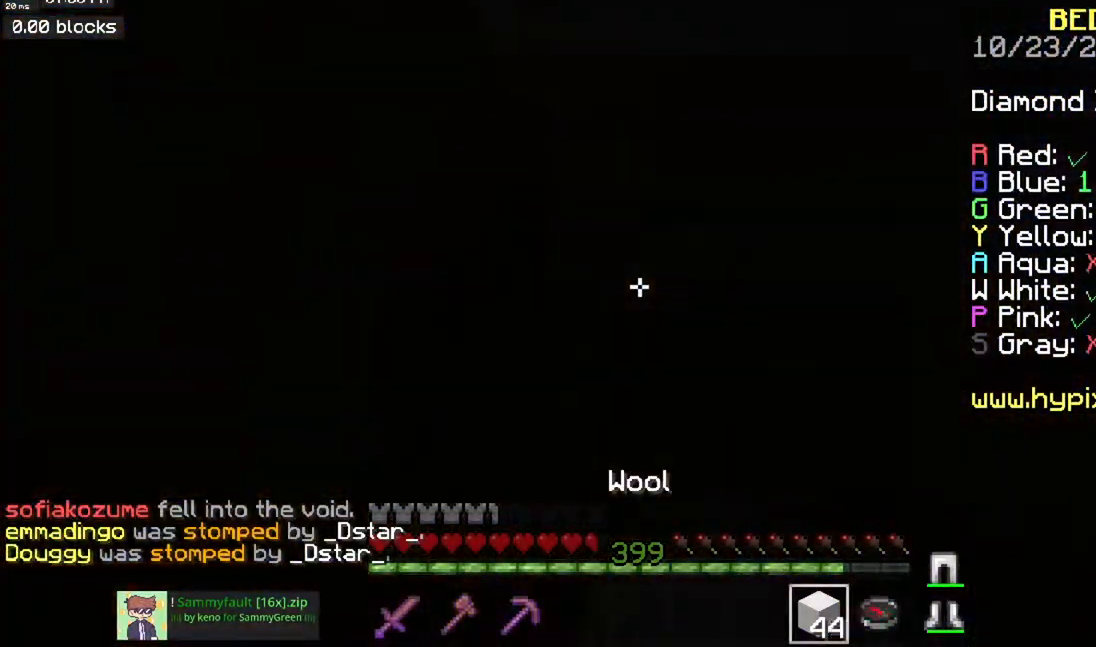
{"keys": [], "mouse": ["left"], "events": [[134, "mouse_left", "down"]]}
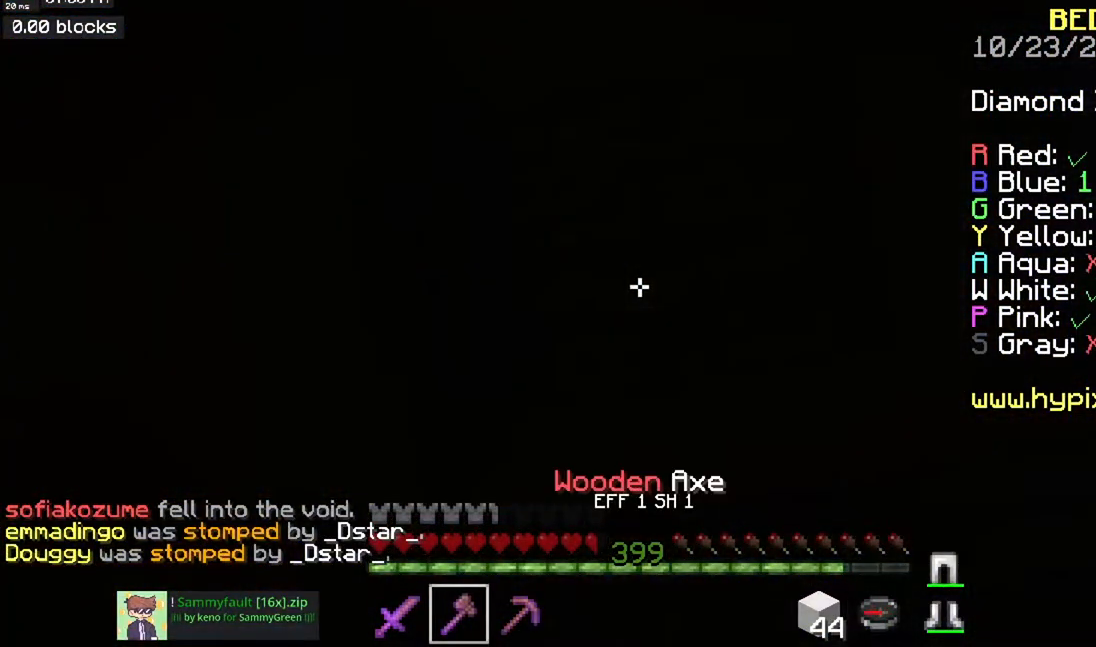
{"keys": [], "mouse": ["left"], "events": []}
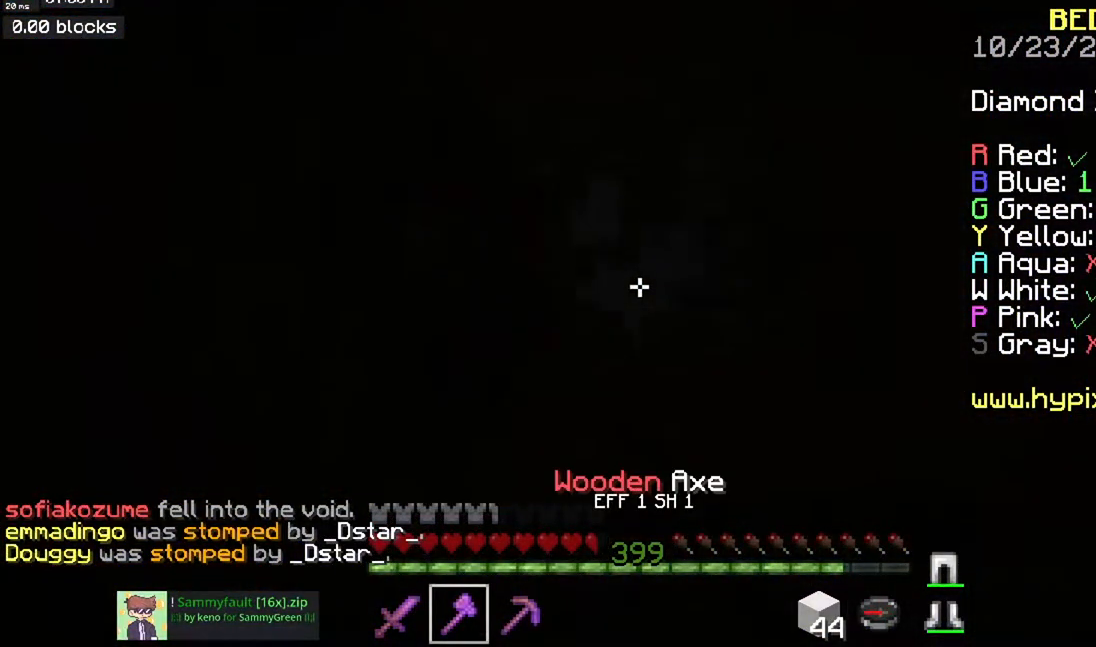
{"keys": [], "mouse": ["right"], "events": [[201, "mouse_left", "up"], [351, "mouse_right", "down"]]}
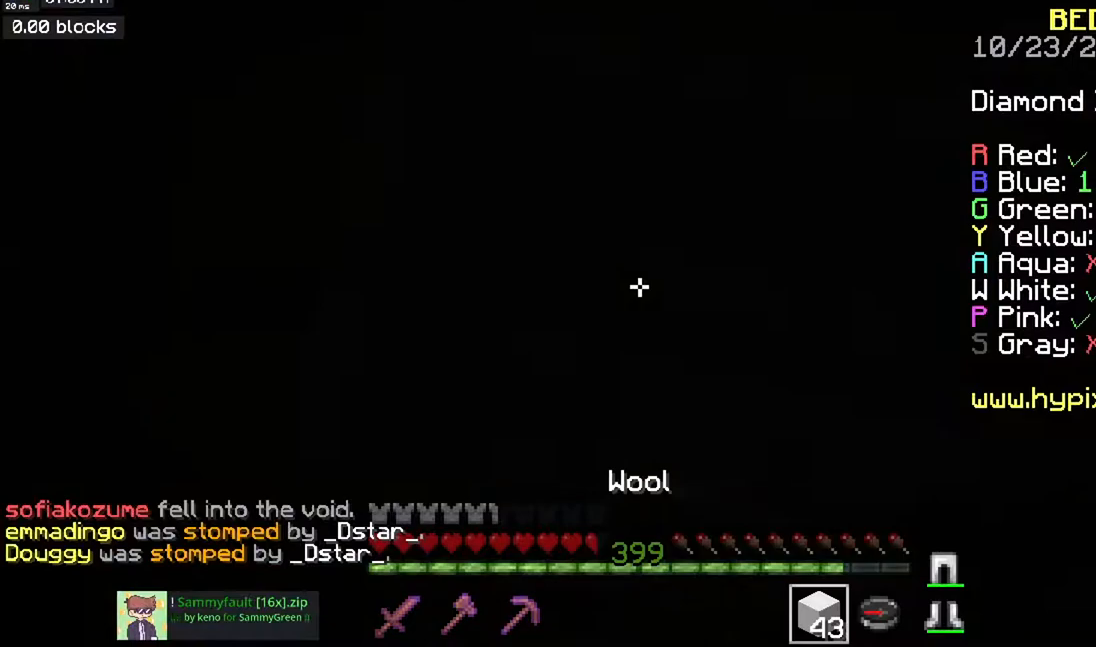
{"keys": ["s"], "mouse": [], "events": [[100, "d", "down"], [150, "mouse_right", "up"], [300, "s", "down"], [484, "d", "up"]]}
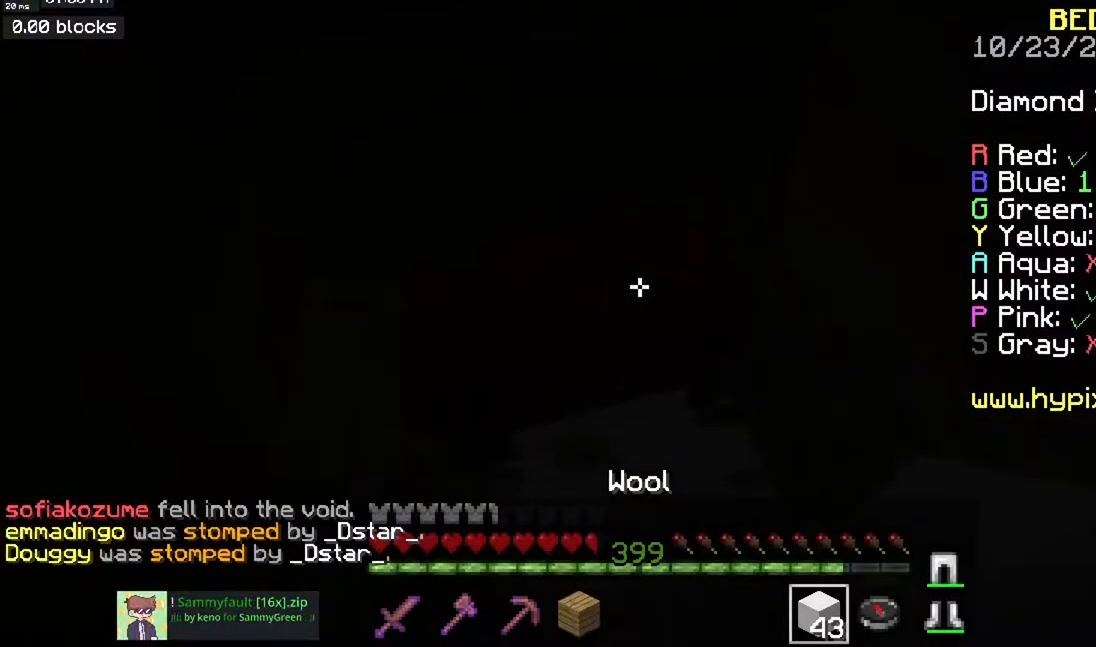
{"keys": [], "mouse": ["left"], "events": [[50, "s", "up"], [67, "mouse_left", "down"]]}
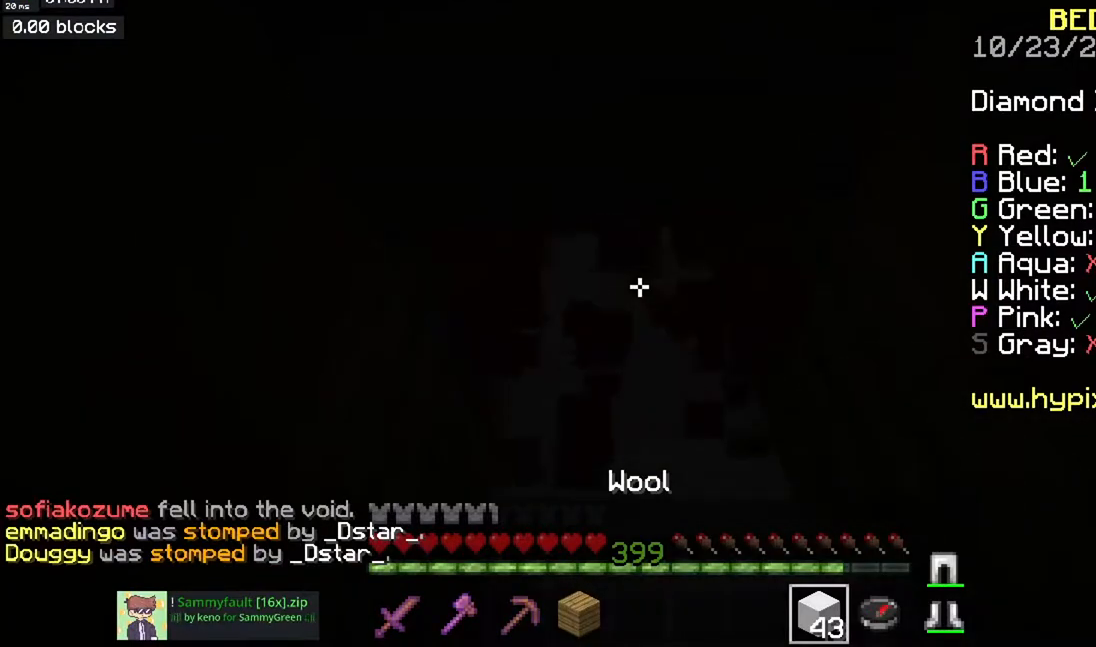
{"keys": ["a", "w"], "mouse": ["left"], "events": [[334, "w", "down"], [434, "a", "down"]]}
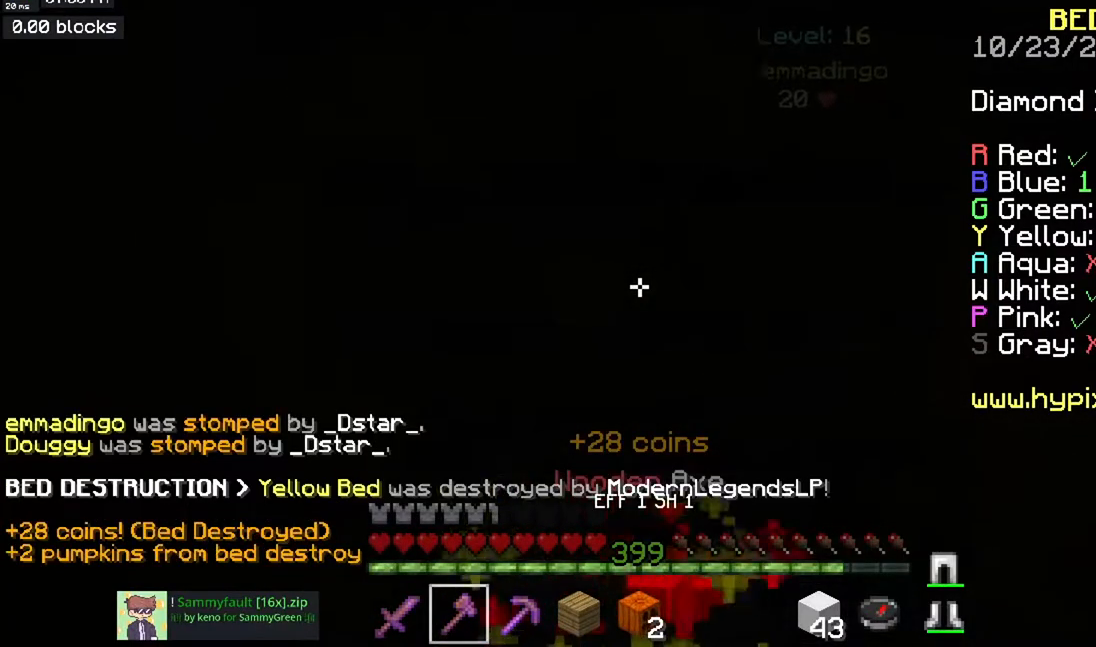
{"keys": ["a", "w"], "mouse": ["left"], "events": []}
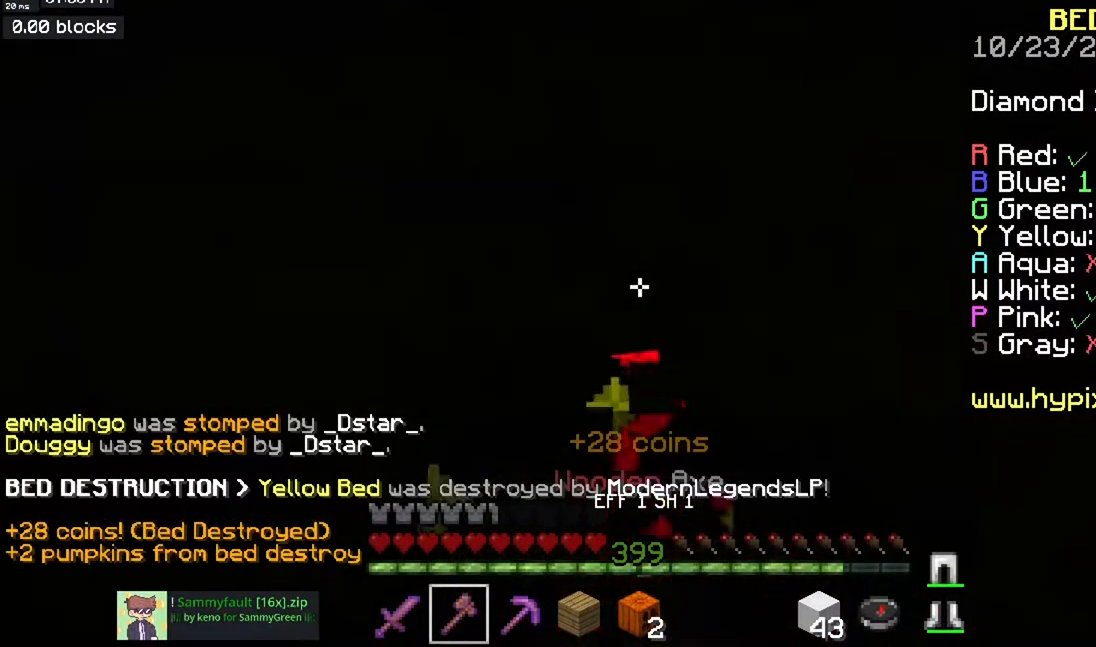
{"keys": ["a", "w"], "mouse": [], "events": [[301, "mouse_left", "up"]]}
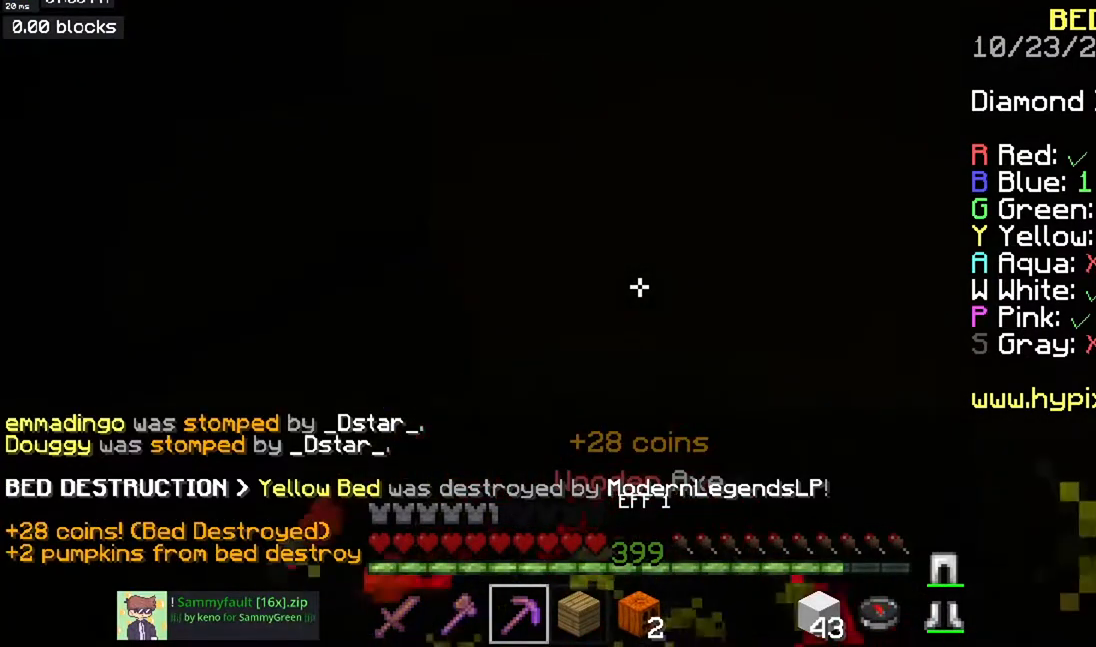
{"keys": ["a", "s"], "mouse": ["right"], "events": [[16, "w", "up"], [150, "s", "down"], [383, "mouse_right", "down"]]}
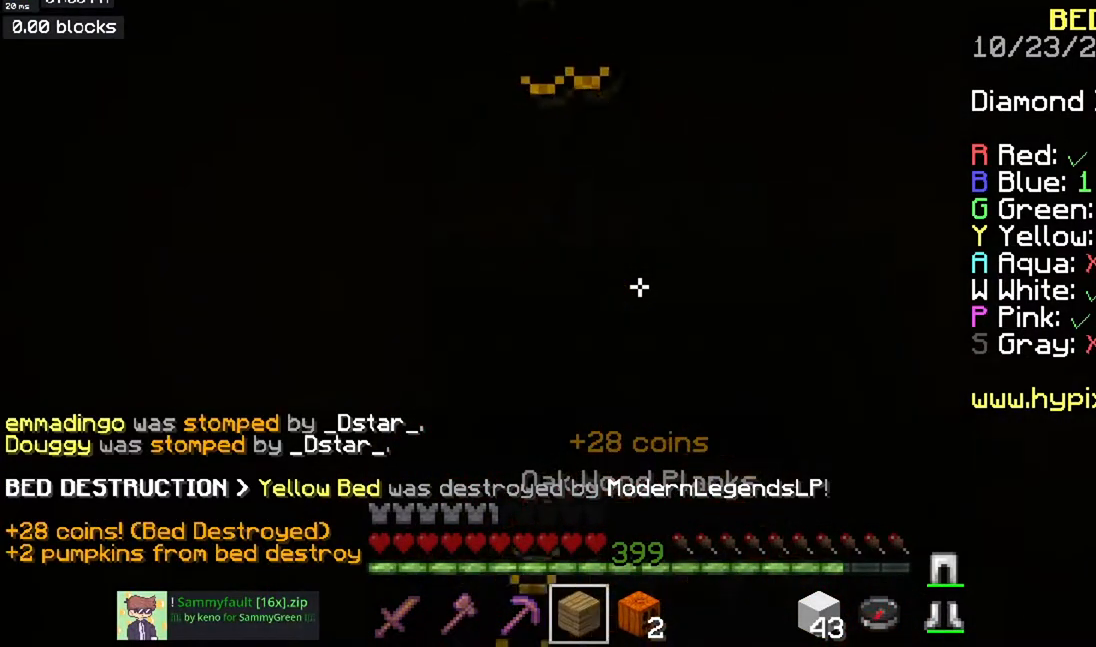
{"keys": ["d"], "mouse": [], "events": [[34, "mouse_right", "up"], [117, "a", "up"], [284, "s", "up"], [301, "d", "down"]]}
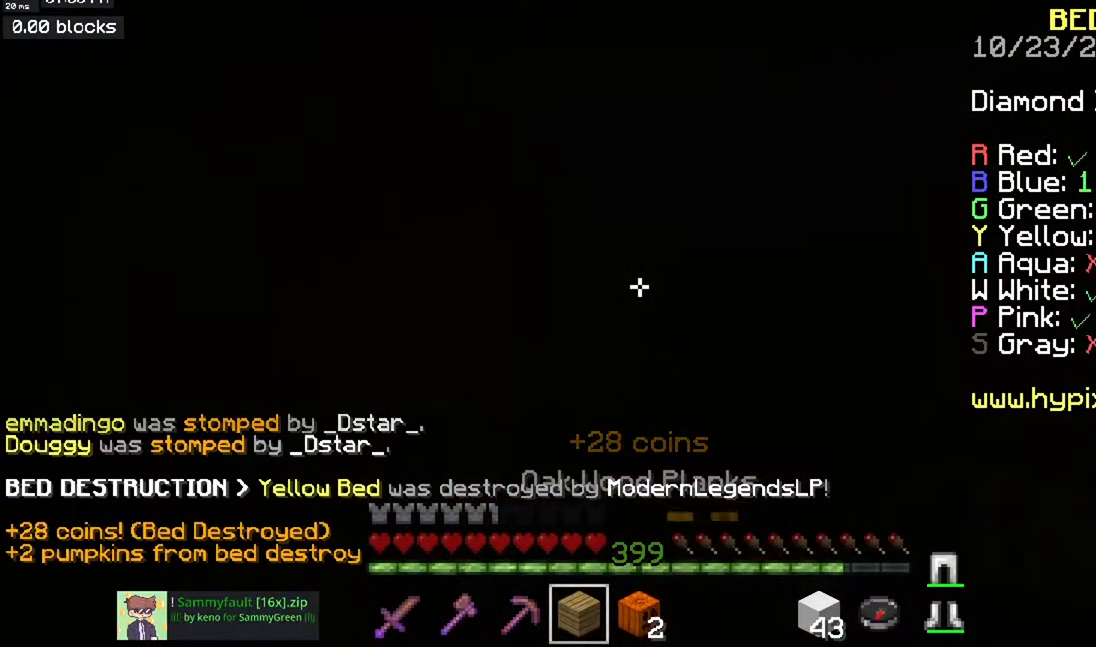
{"keys": [], "mouse": ["left"], "events": [[417, "d", "up"], [450, "mouse_left", "down"]]}
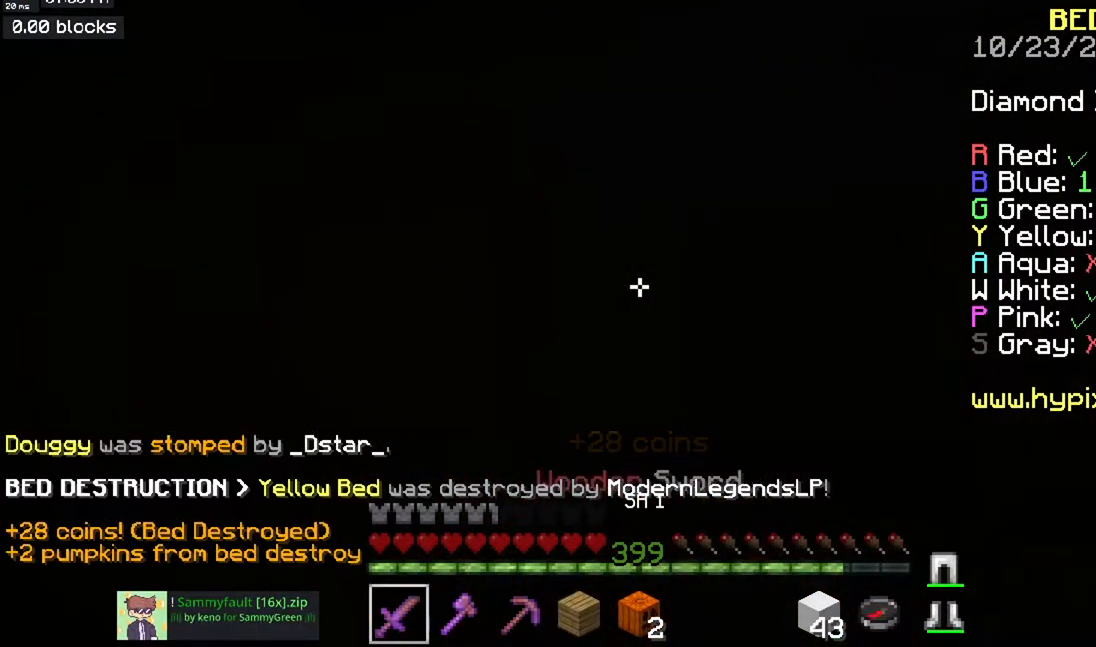
{"keys": [], "mouse": ["left"], "events": []}
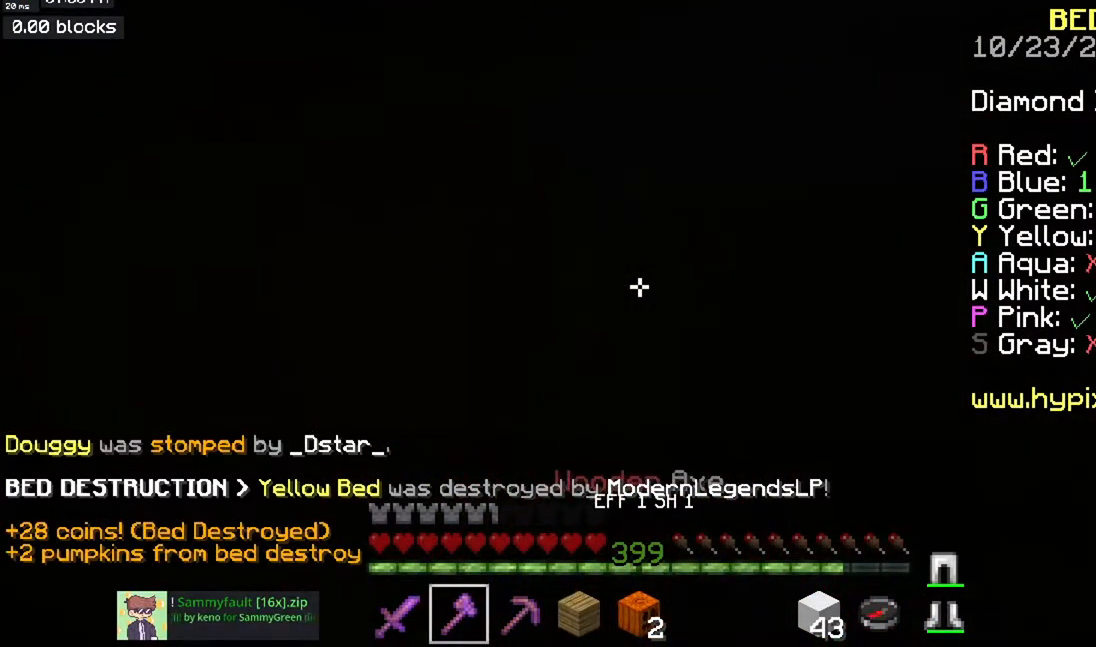
{"keys": [], "mouse": ["left"], "events": []}
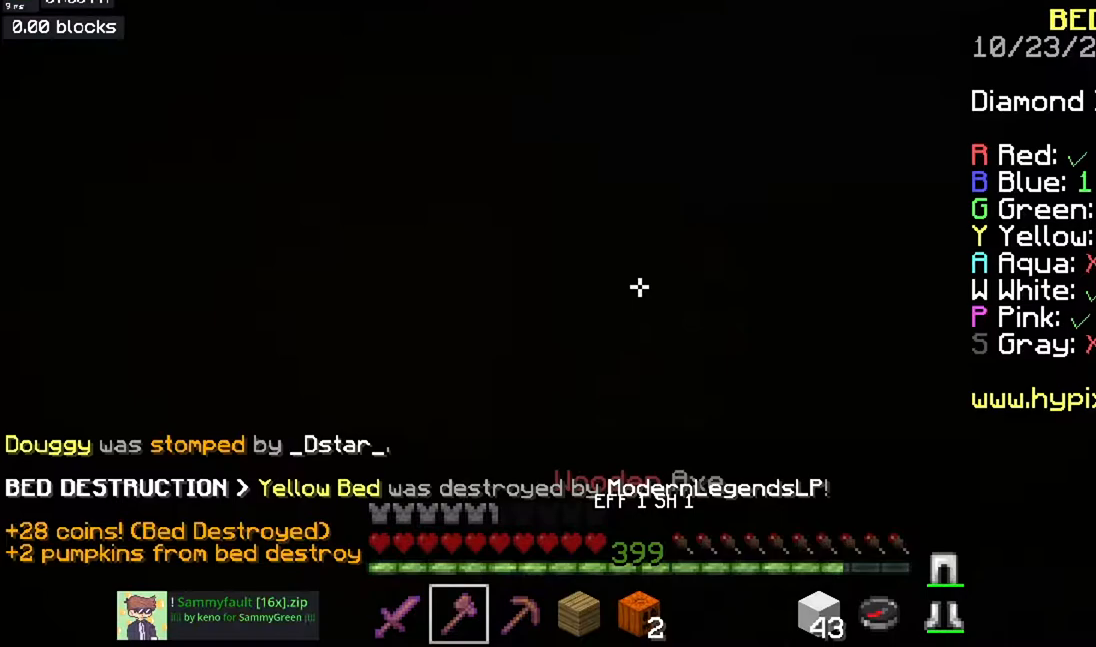
{"keys": [], "mouse": ["left"], "events": []}
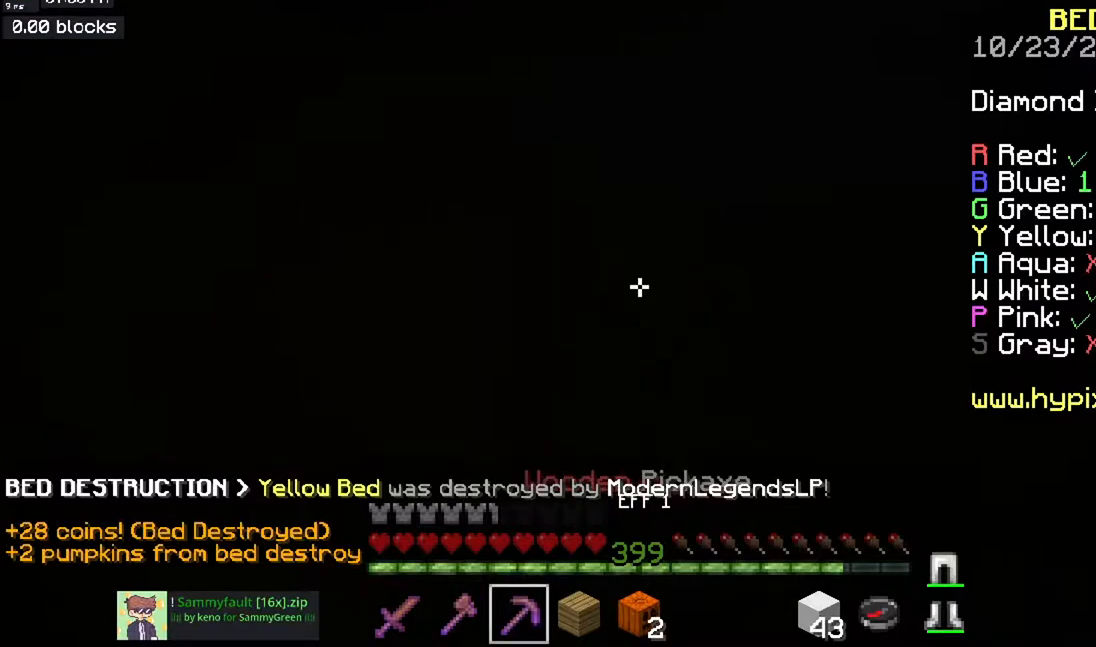
{"keys": [], "mouse": ["left"], "events": []}
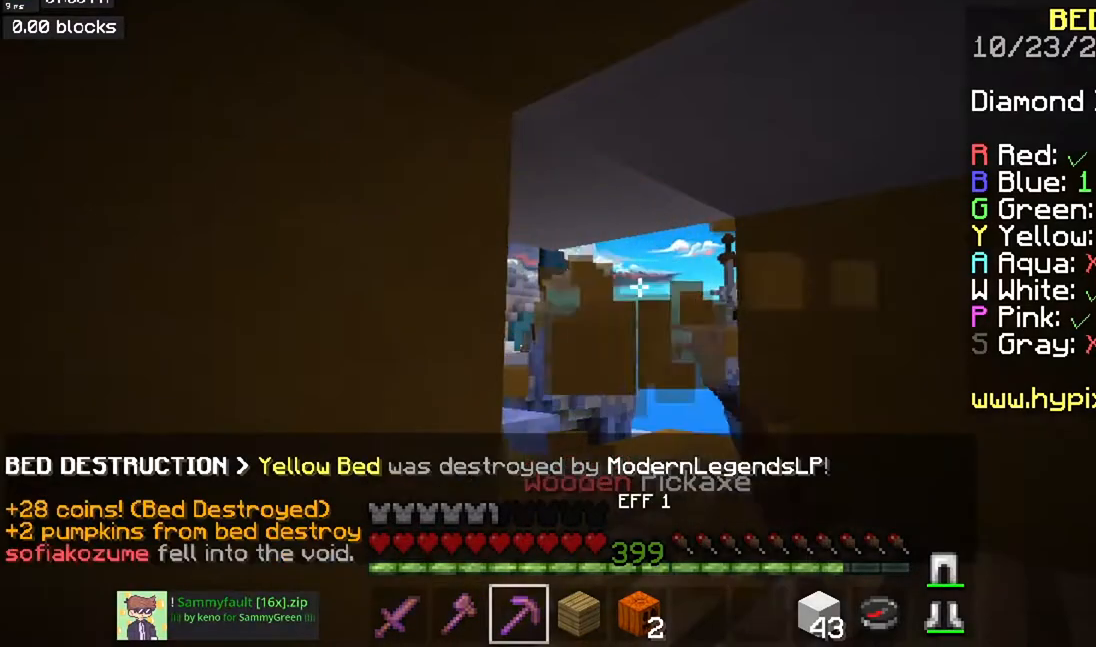
{"keys": [], "mouse": ["left"], "events": []}
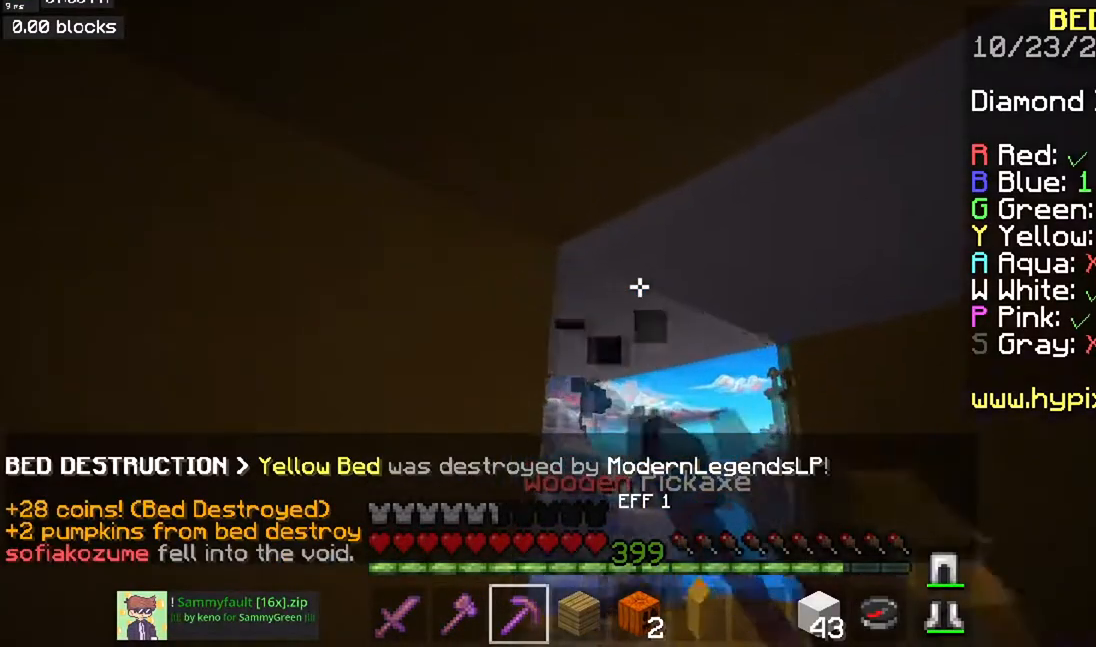
{"keys": [], "mouse": ["left"], "events": []}
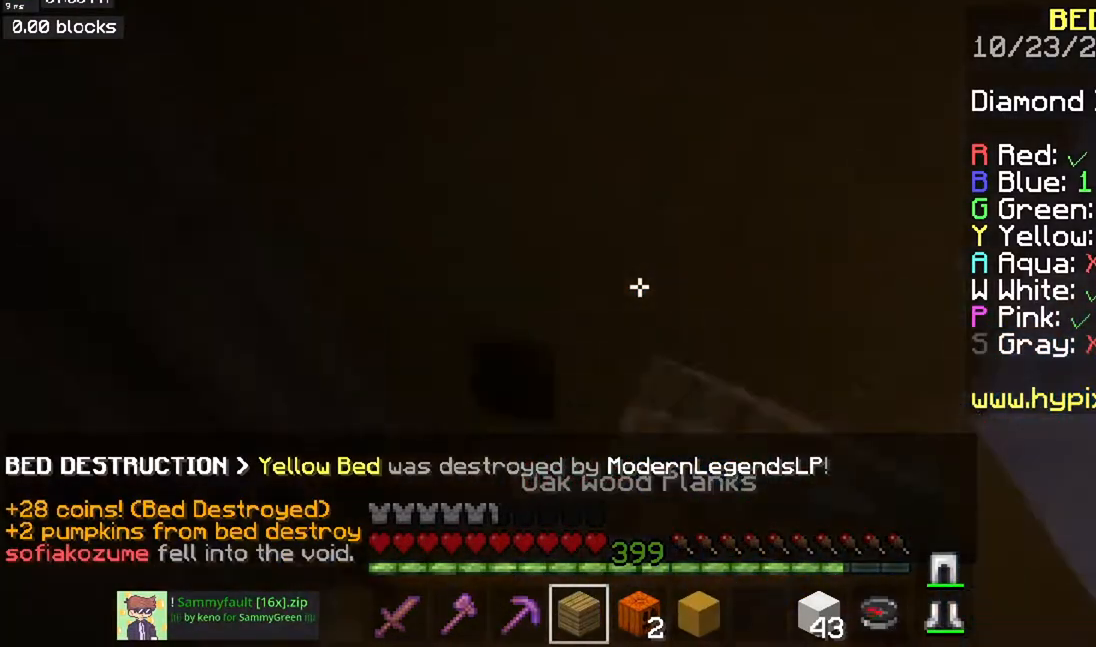
{"keys": [], "mouse": ["left"], "events": []}